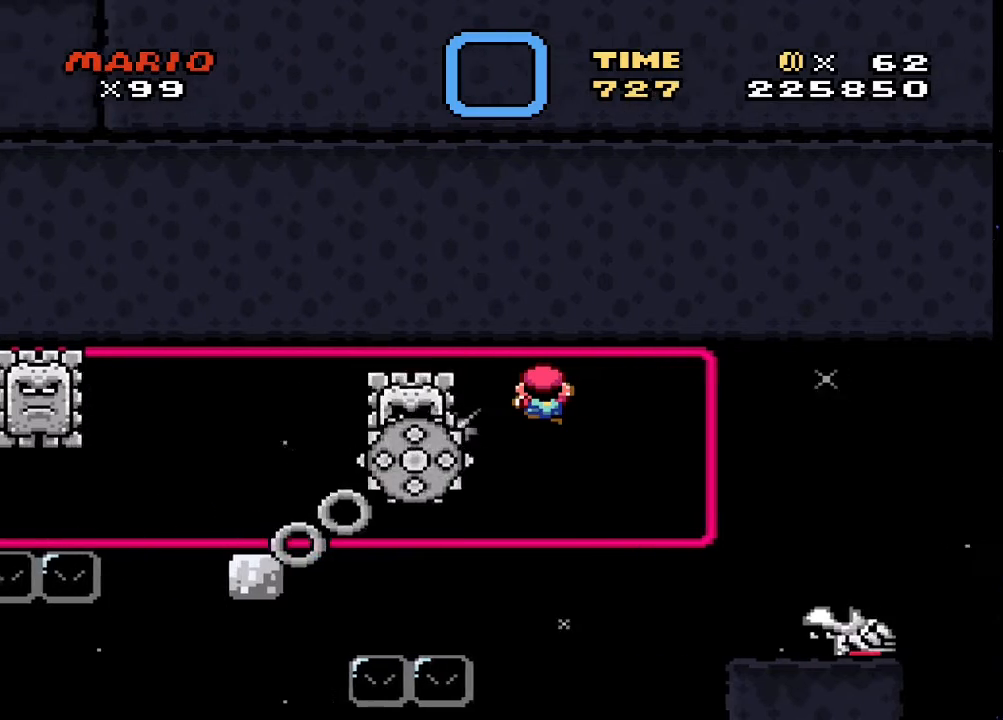
Gameplay with a controller (PlayStation layout); each line is a JSON object with the inputs held at the frame after it. "events" lists button and stick changes between this image and that frame as [ms after this image, input, new state], when the widget could be followed in between. Not read: left_stick right_stick.
{"buttons": ["SQUARE", "DPAD_DOWN", "DPAD_LEFT"], "events": [[367, "DPAD_DOWN", "down"]]}
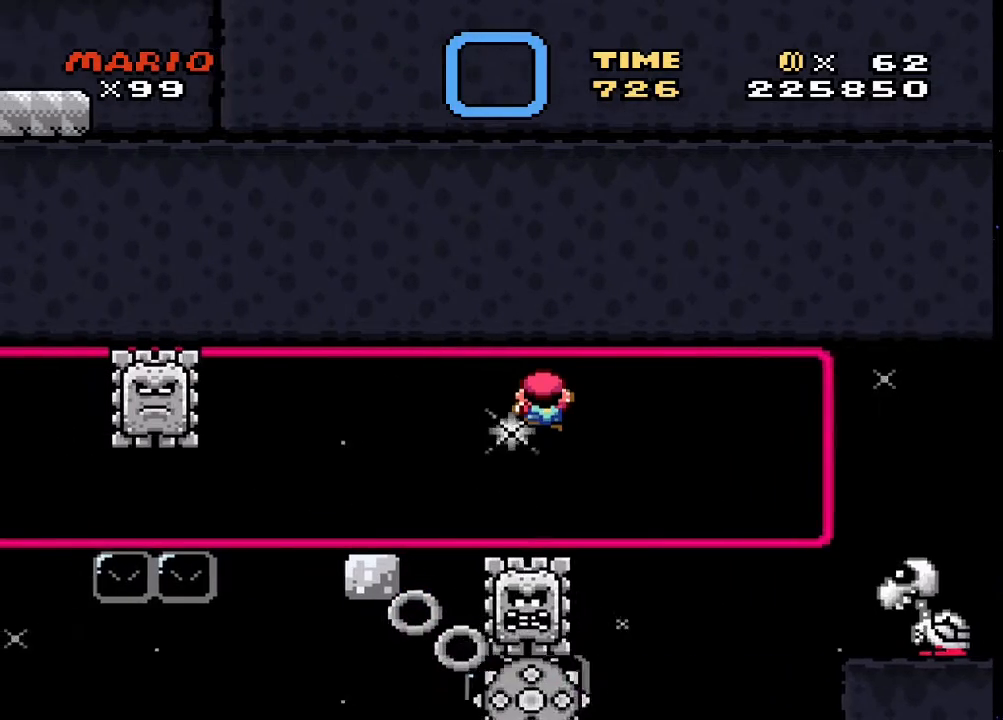
{"buttons": ["SQUARE", "DPAD_DOWN", "DPAD_LEFT"], "events": []}
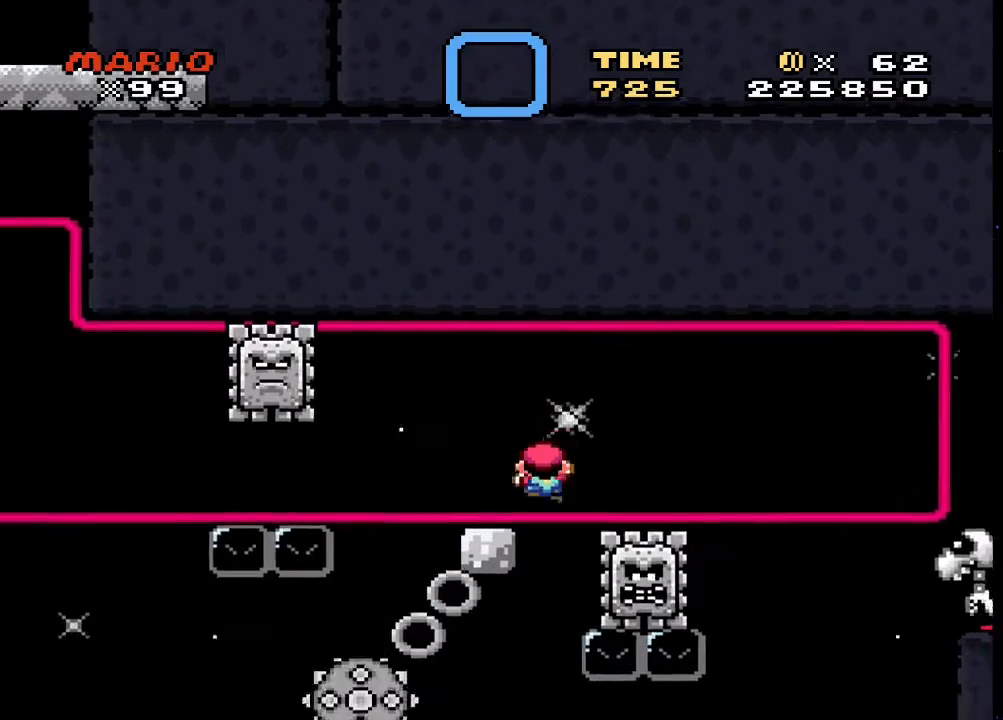
{"buttons": ["SQUARE"], "events": [[33, "DPAD_DOWN", "up"], [33, "DPAD_LEFT", "up"]]}
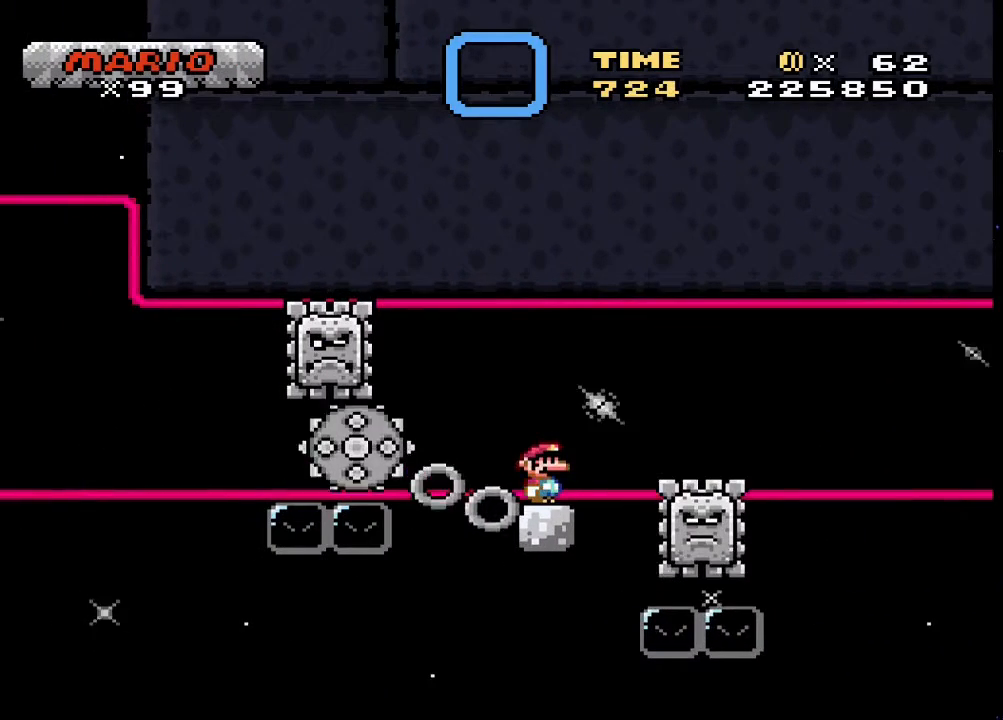
{"buttons": ["SQUARE", "DPAD_UP", "DPAD_LEFT"], "events": [[267, "DPAD_UP", "down"], [433, "DPAD_LEFT", "down"]]}
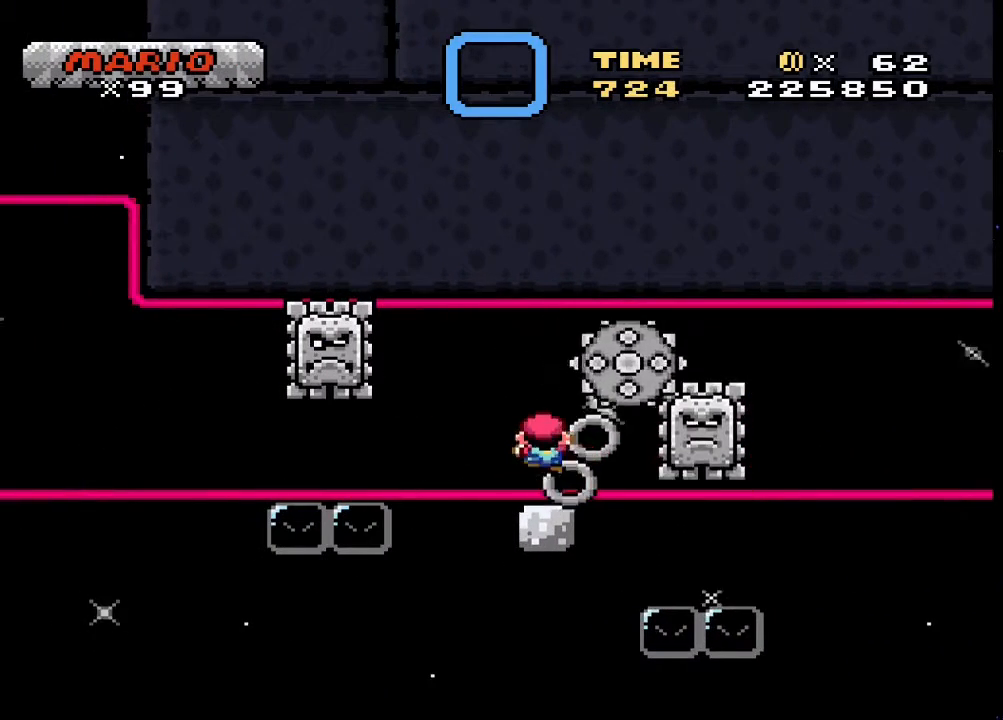
{"buttons": ["SQUARE", "DPAD_UP", "DPAD_LEFT"], "events": [[267, "DPAD_LEFT", "up"], [367, "DPAD_LEFT", "down"]]}
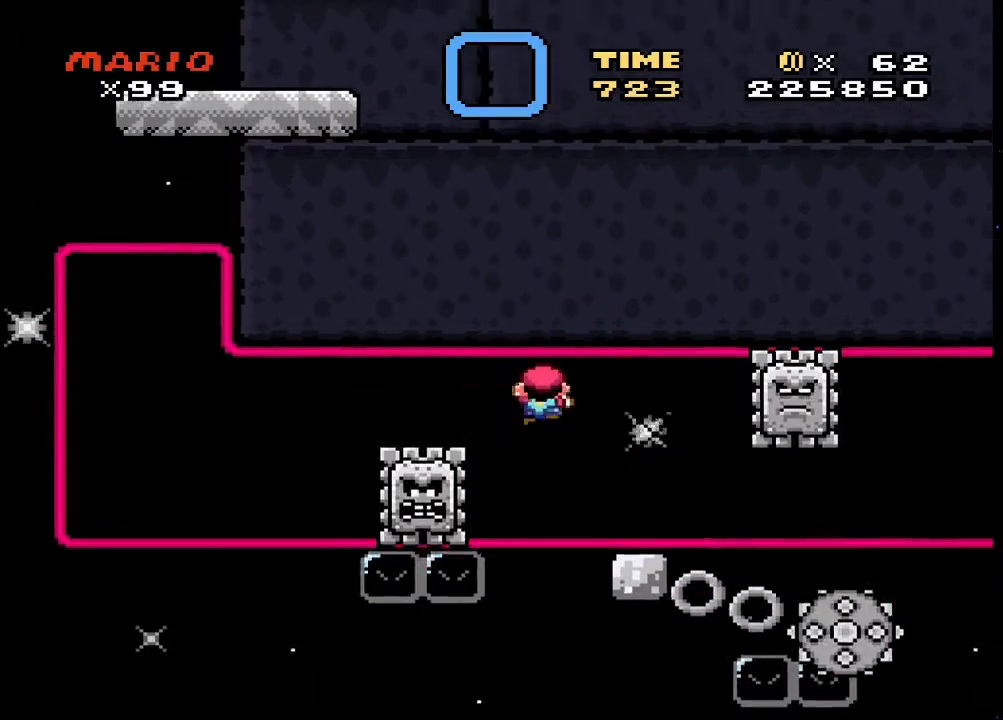
{"buttons": ["SQUARE", "DPAD_LEFT"], "events": [[100, "DPAD_UP", "up"]]}
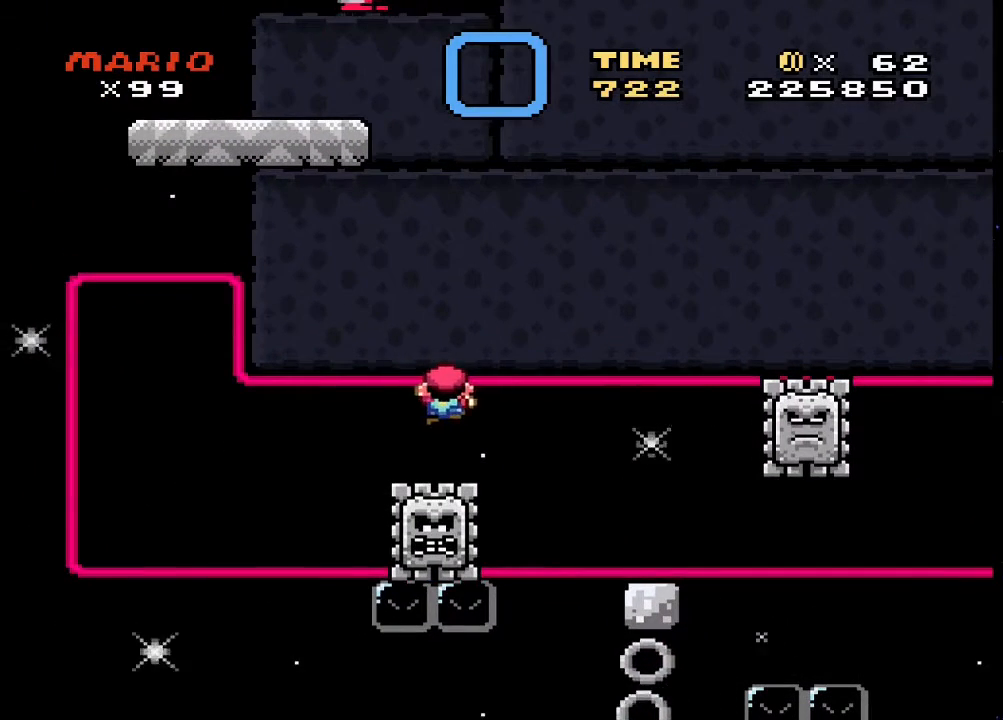
{"buttons": ["SQUARE", "DPAD_LEFT"], "events": []}
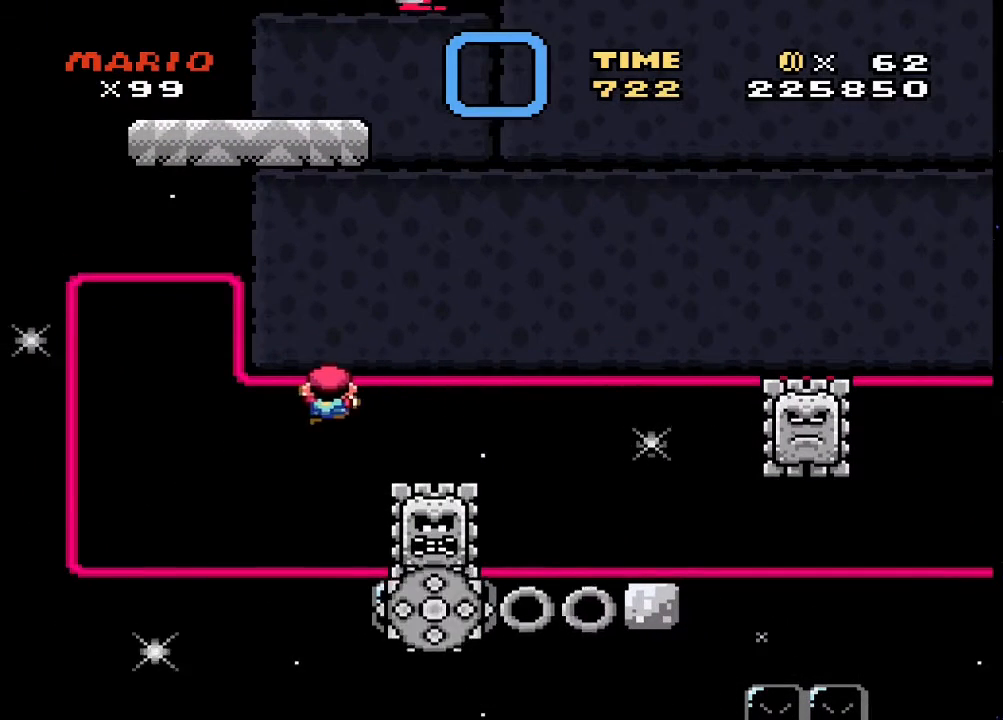
{"buttons": ["SQUARE", "DPAD_UP"], "events": [[433, "DPAD_UP", "down"], [467, "DPAD_LEFT", "up"]]}
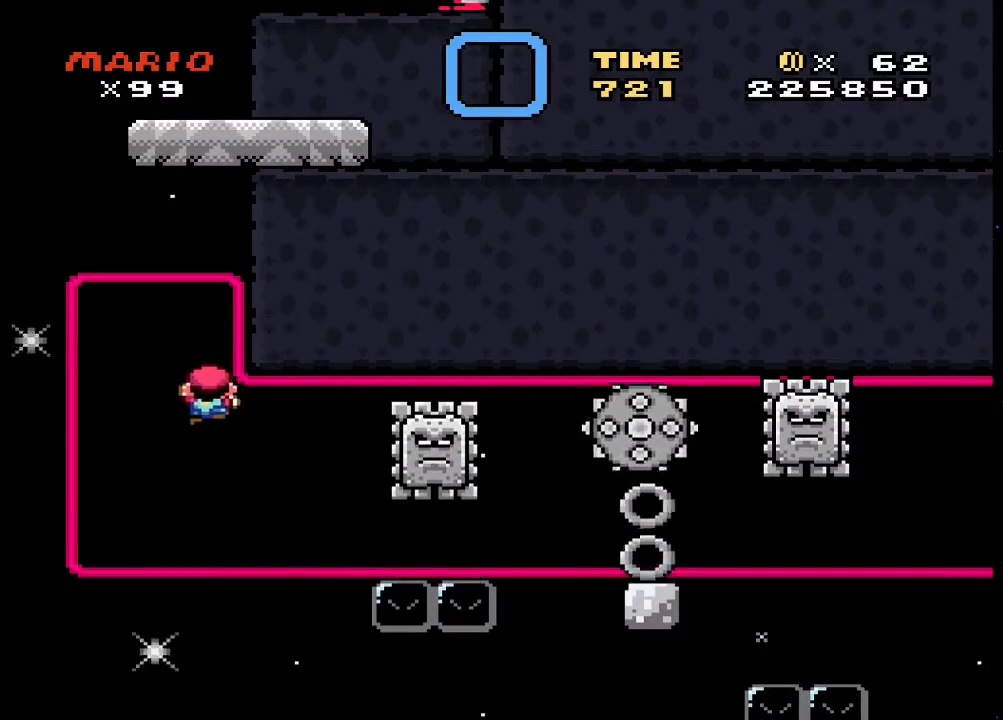
{"buttons": ["SQUARE", "DPAD_UP"], "events": []}
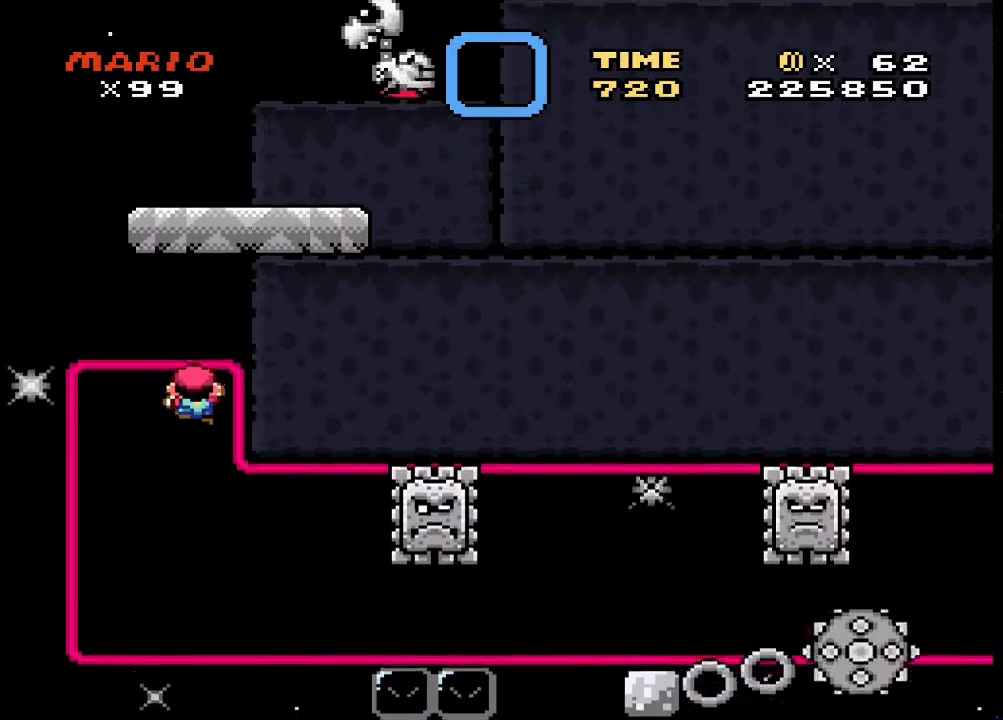
{"buttons": ["SQUARE"], "events": [[133, "DPAD_UP", "up"], [267, "SQUARE", "up"], [367, "SQUARE", "down"], [467, "SQUARE", "up"], [500, "SQUARE", "down"]]}
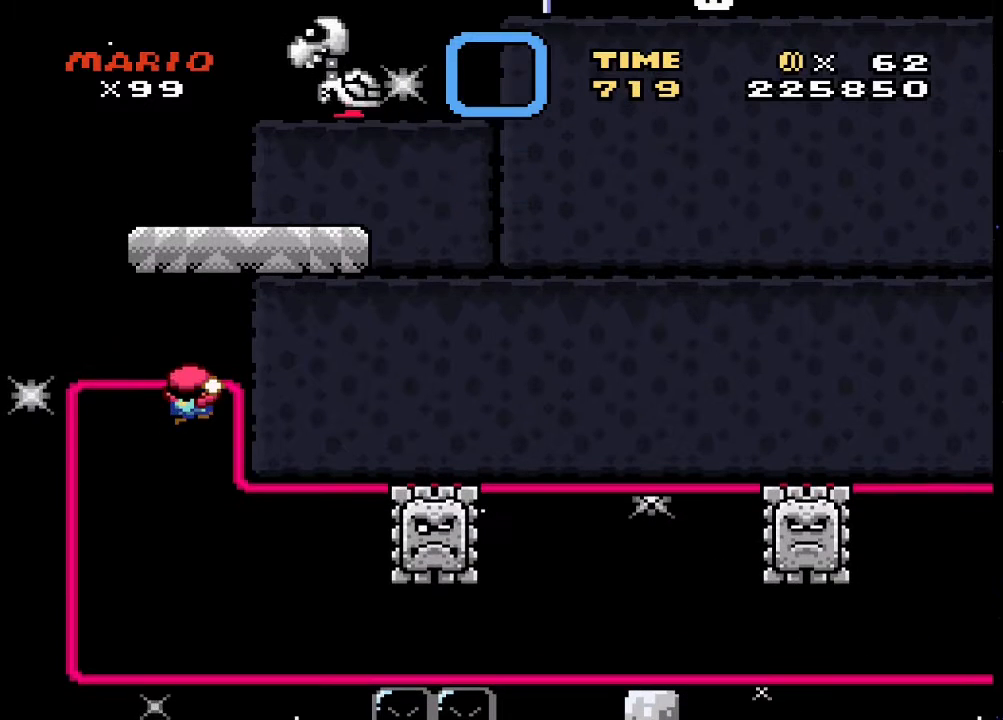
{"buttons": ["SQUARE"], "events": [[67, "SQUARE", "up"], [133, "SQUARE", "down"], [200, "SQUARE", "up"], [333, "SQUARE", "down"], [400, "SQUARE", "up"], [467, "SQUARE", "down"]]}
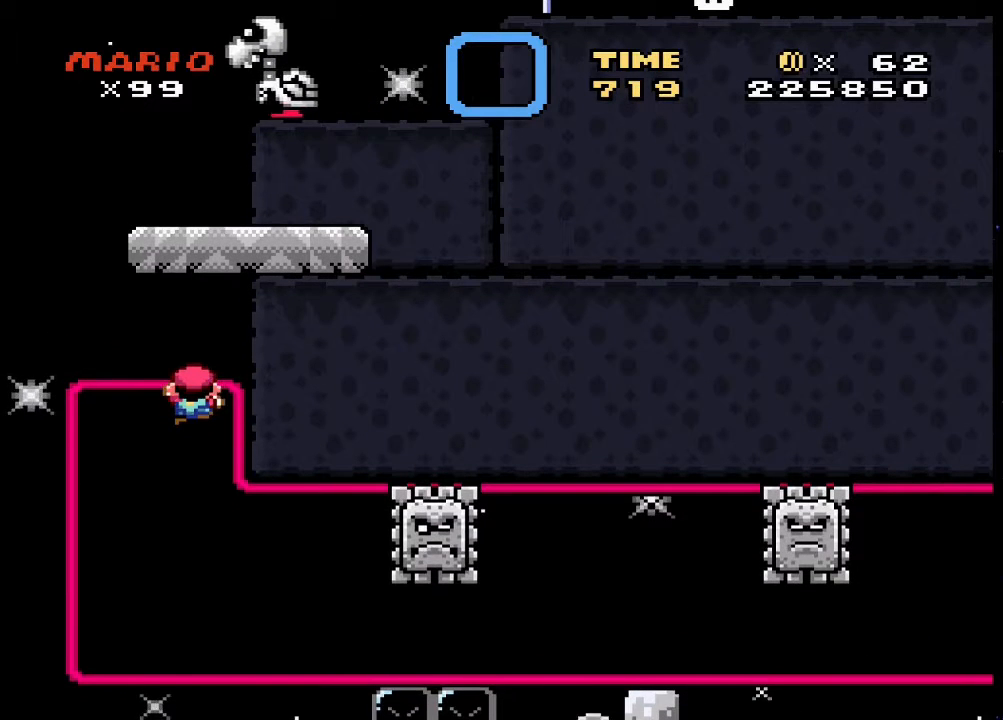
{"buttons": [], "events": [[33, "SQUARE", "up"], [100, "SQUARE", "down"], [133, "SQUARE", "up"], [200, "SQUARE", "down"], [233, "SQUARE", "up"], [333, "SQUARE", "down"], [367, "SQUARE", "up"]]}
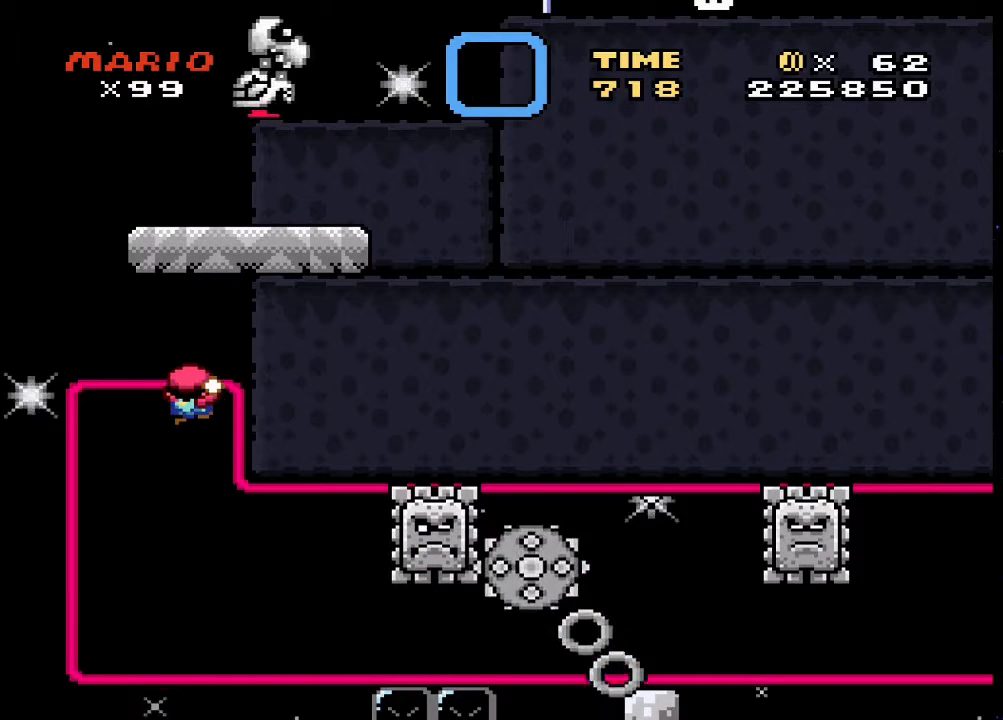
{"buttons": ["CROSS", "SQUARE", "DPAD_UP"], "events": [[33, "SQUARE", "down"], [100, "DPAD_UP", "down"], [333, "CROSS", "down"]]}
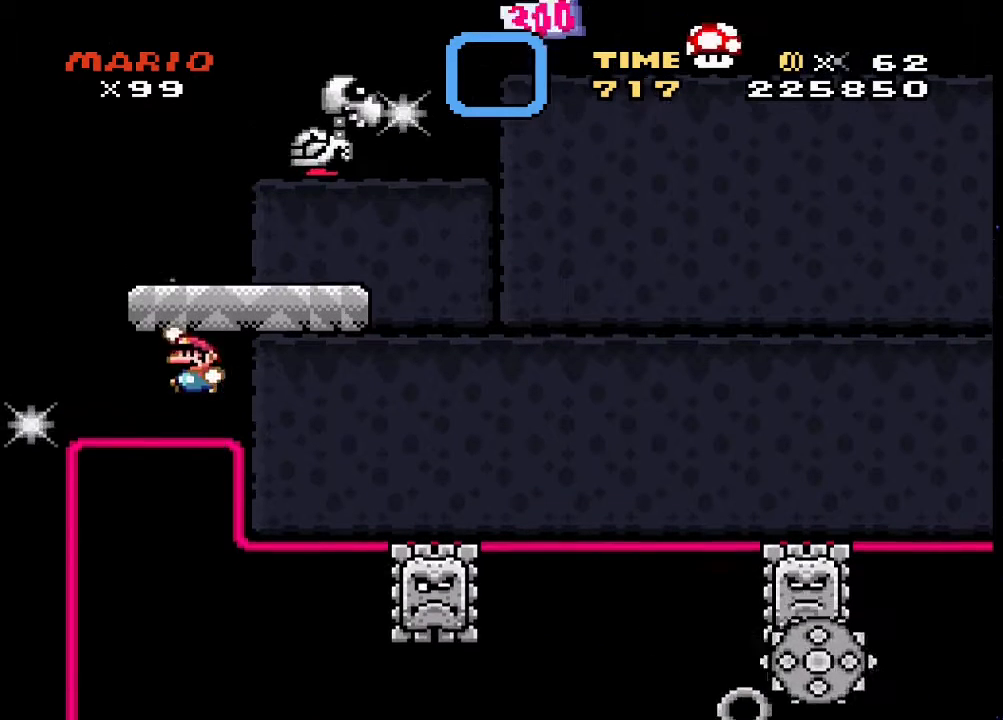
{"buttons": ["CROSS", "SQUARE", "DPAD_RIGHT"], "events": [[133, "CROSS", "up"], [167, "DPAD_UP", "up"], [400, "CROSS", "down"], [400, "DPAD_RIGHT", "down"]]}
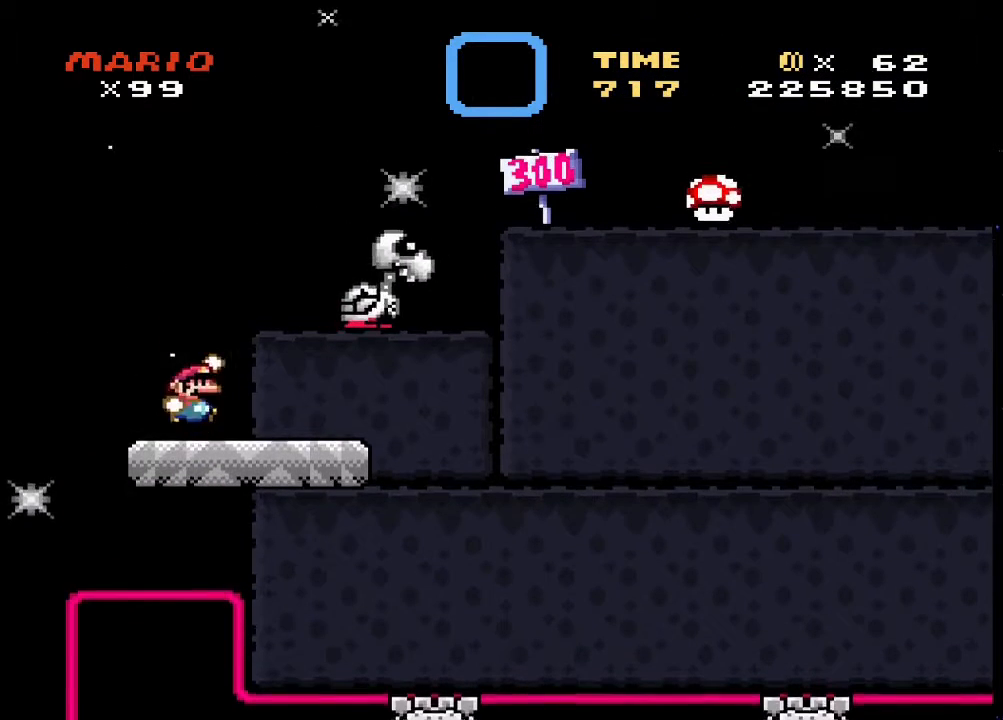
{"buttons": ["CROSS", "SQUARE", "DPAD_RIGHT"], "events": []}
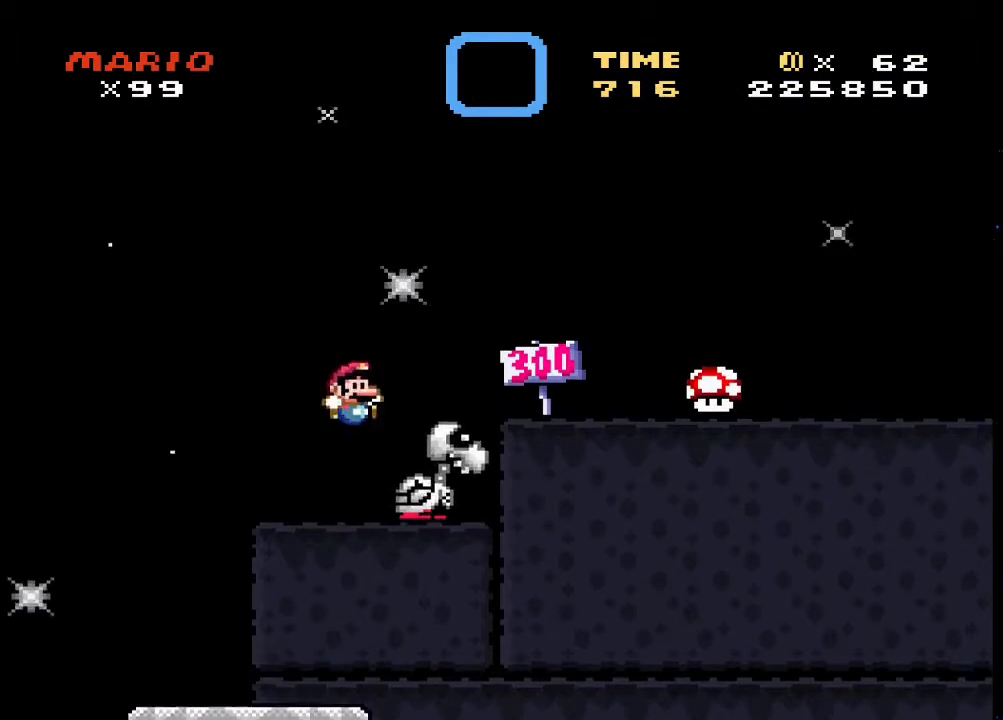
{"buttons": ["CROSS", "SQUARE", "DPAD_RIGHT"], "events": []}
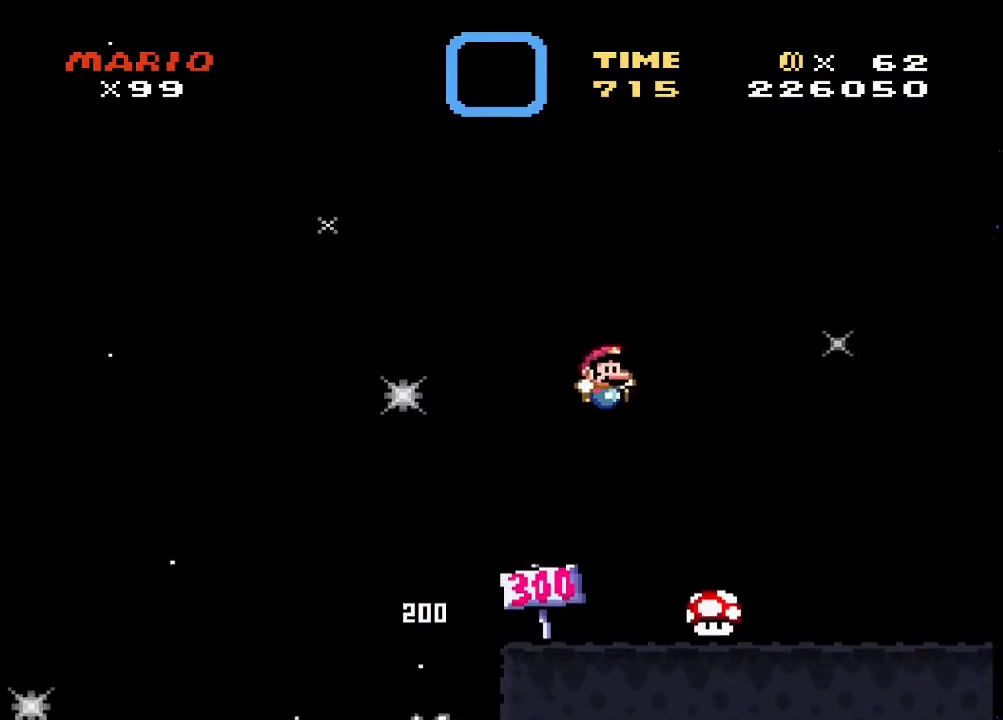
{"buttons": ["SQUARE", "DPAD_DOWN", "DPAD_RIGHT"], "events": [[433, "CROSS", "up"], [433, "DPAD_DOWN", "down"]]}
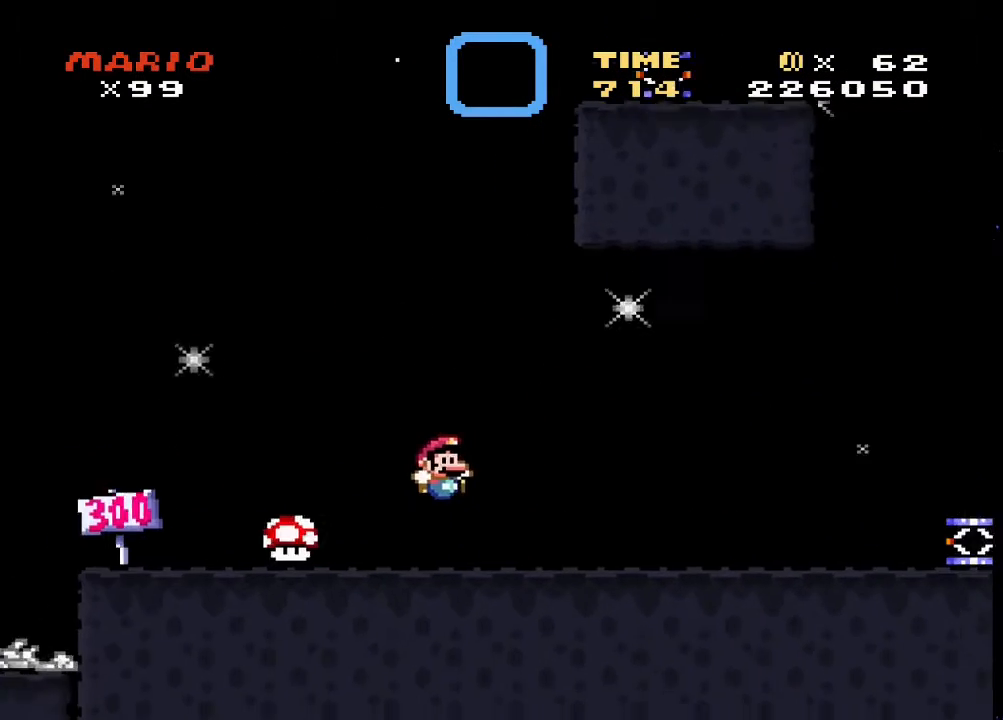
{"buttons": ["CROSS", "SQUARE", "DPAD_DOWN", "DPAD_RIGHT"], "events": [[67, "DPAD_DOWN", "up"], [133, "CROSS", "down"], [233, "DPAD_DOWN", "down"]]}
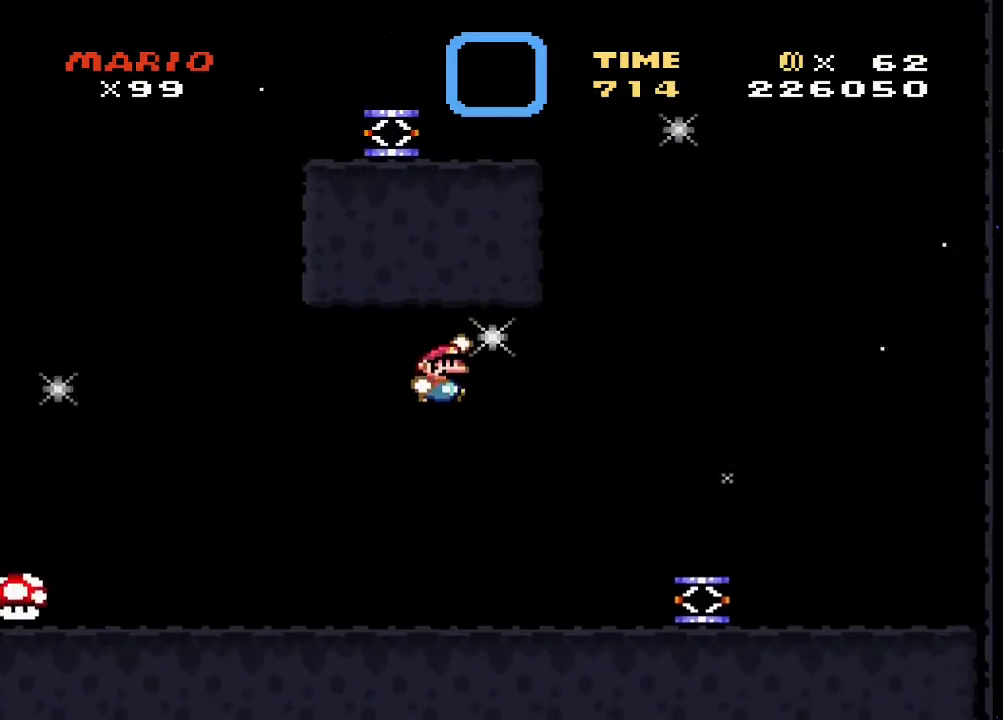
{"buttons": ["CROSS", "SQUARE"], "events": [[67, "DPAD_DOWN", "up"], [167, "CROSS", "up"], [267, "DPAD_RIGHT", "up"], [333, "DPAD_LEFT", "down"], [400, "CROSS", "down"], [500, "DPAD_LEFT", "up"]]}
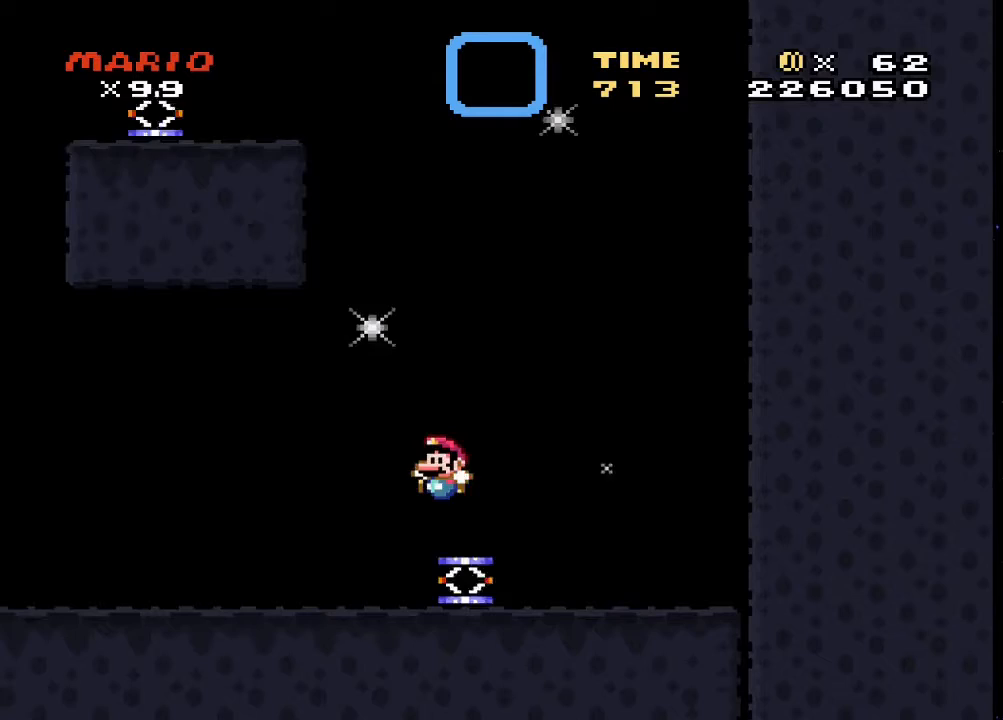
{"buttons": ["CROSS", "SQUARE", "DPAD_LEFT"], "events": [[333, "DPAD_LEFT", "down"]]}
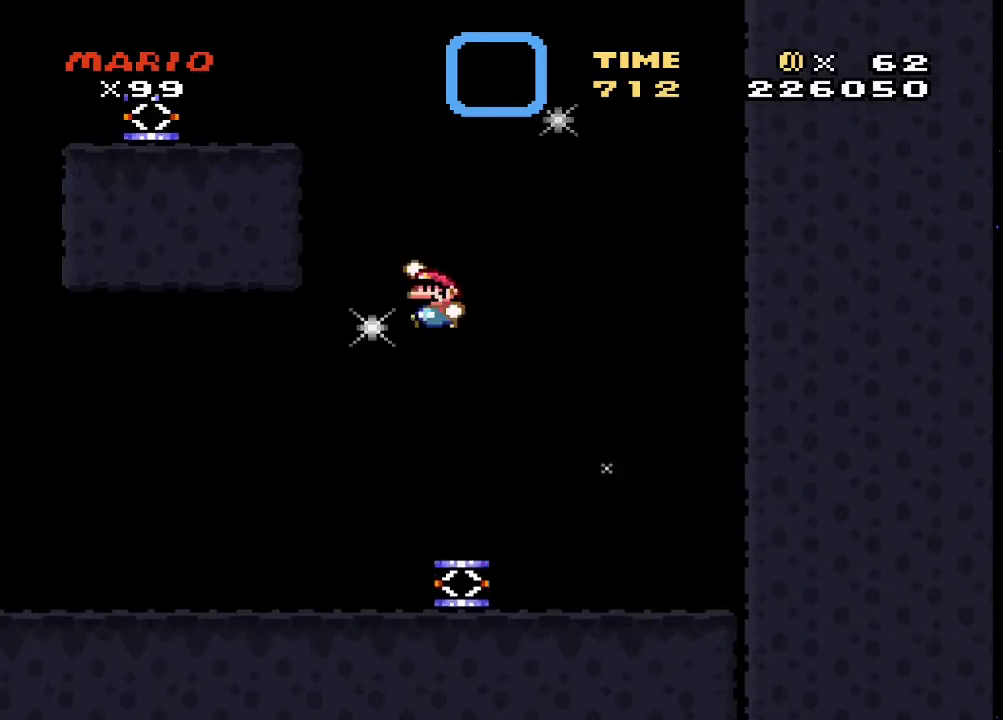
{"buttons": ["SQUARE"], "events": [[33, "CROSS", "up"], [400, "DPAD_LEFT", "up"]]}
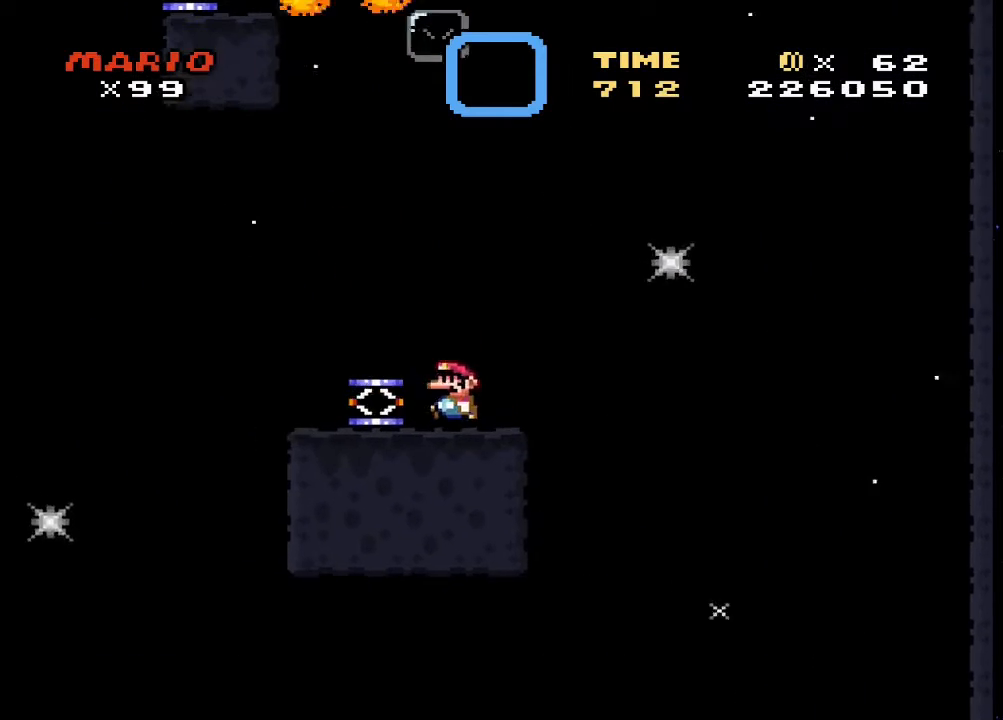
{"buttons": ["SQUARE", "DPAD_LEFT"], "events": [[300, "CROSS", "down"], [400, "CROSS", "up"], [467, "DPAD_LEFT", "down"]]}
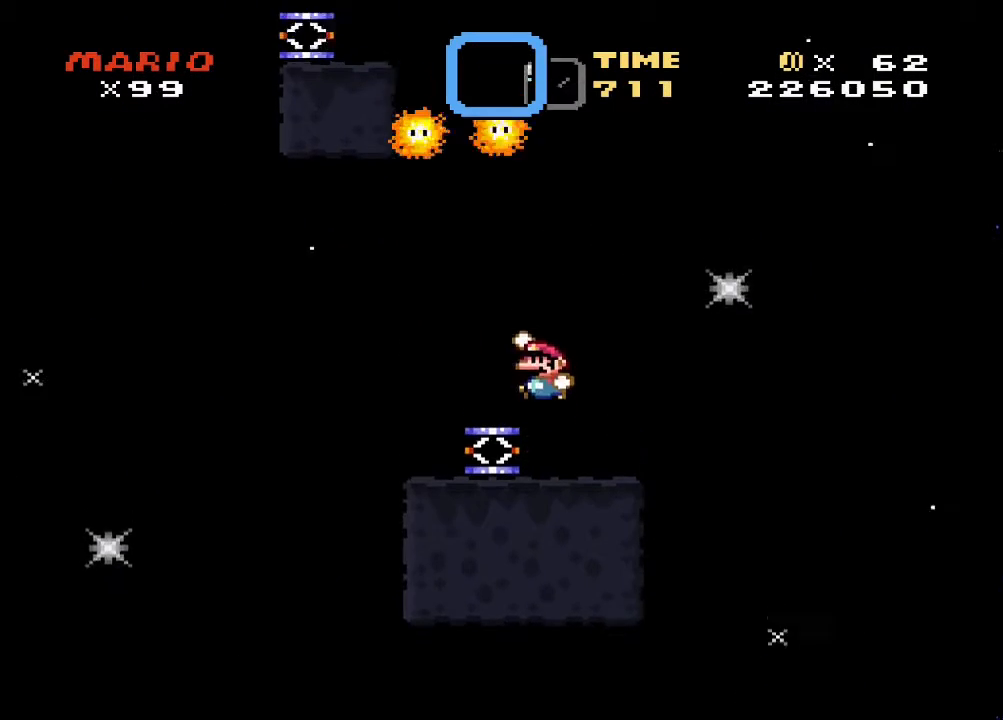
{"buttons": ["CROSS", "SQUARE"], "events": [[100, "DPAD_LEFT", "up"], [267, "DPAD_LEFT", "down"], [367, "DPAD_LEFT", "up"], [400, "CROSS", "down"]]}
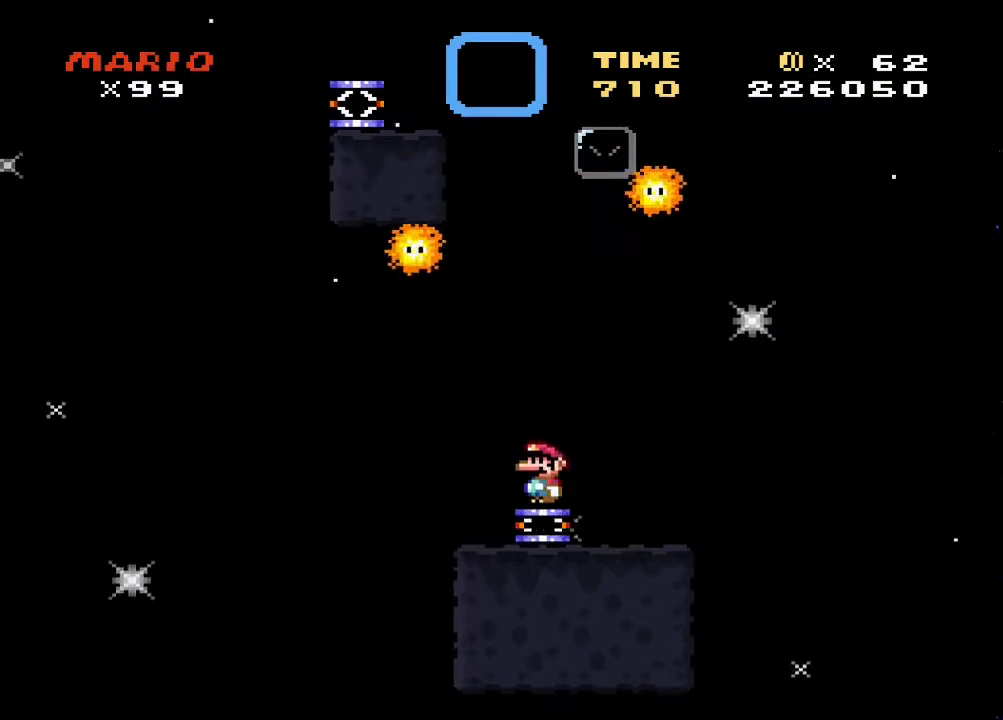
{"buttons": ["SQUARE"], "events": [[167, "DPAD_LEFT", "down"], [333, "CROSS", "up"], [433, "DPAD_LEFT", "up"]]}
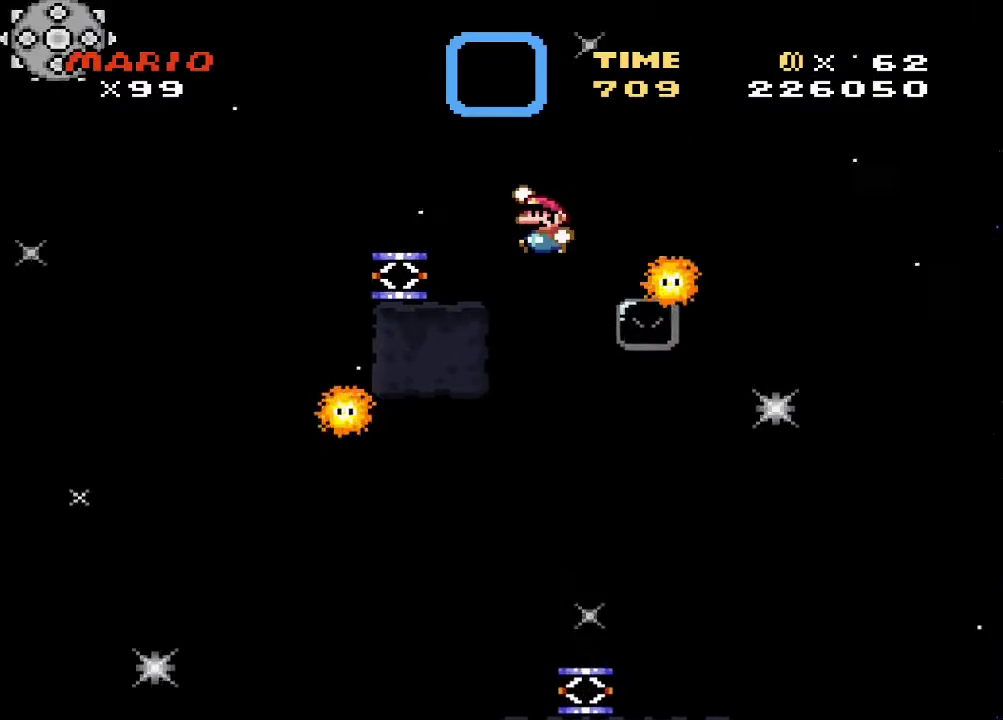
{"buttons": ["SQUARE"], "events": [[33, "DPAD_RIGHT", "down"], [133, "DPAD_RIGHT", "up"], [200, "DPAD_LEFT", "down"], [267, "DPAD_LEFT", "up"]]}
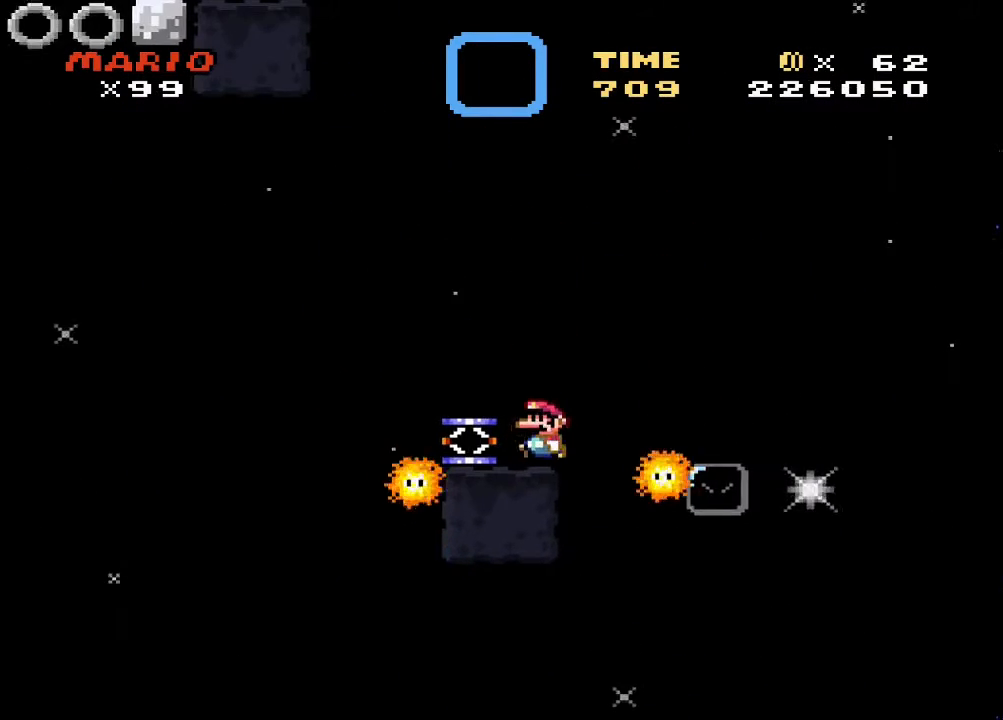
{"buttons": ["CROSS", "SQUARE", "DPAD_LEFT"], "events": [[100, "CROSS", "down"], [433, "DPAD_LEFT", "down"]]}
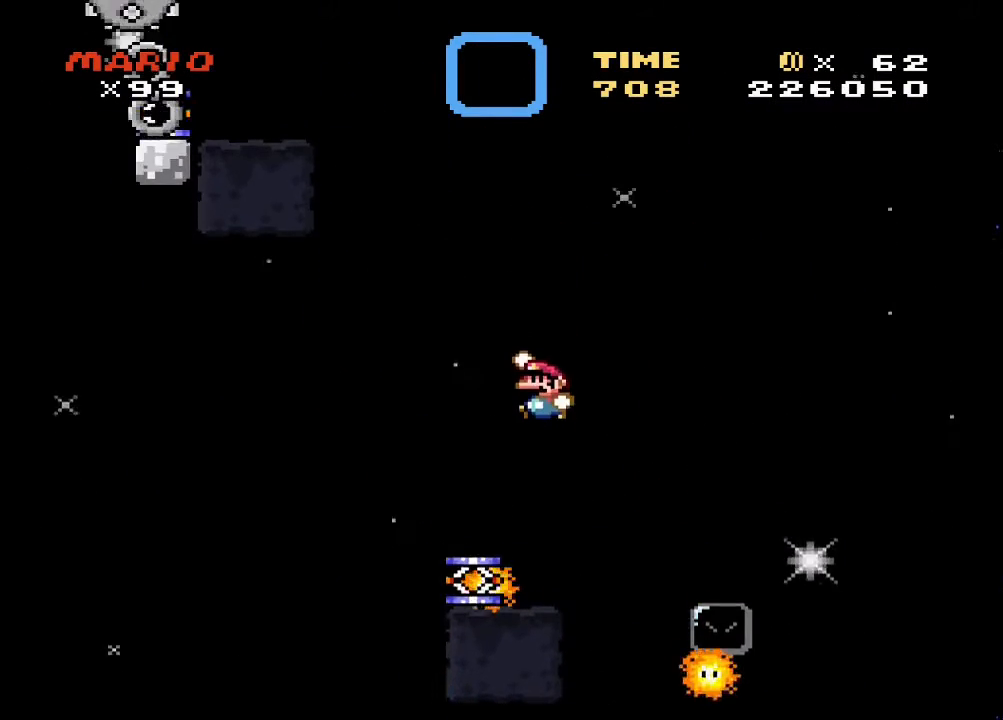
{"buttons": ["CROSS", "SQUARE"], "events": [[133, "CROSS", "up"], [167, "DPAD_LEFT", "up"], [233, "DPAD_RIGHT", "down"], [267, "CROSS", "down"], [367, "DPAD_RIGHT", "up"]]}
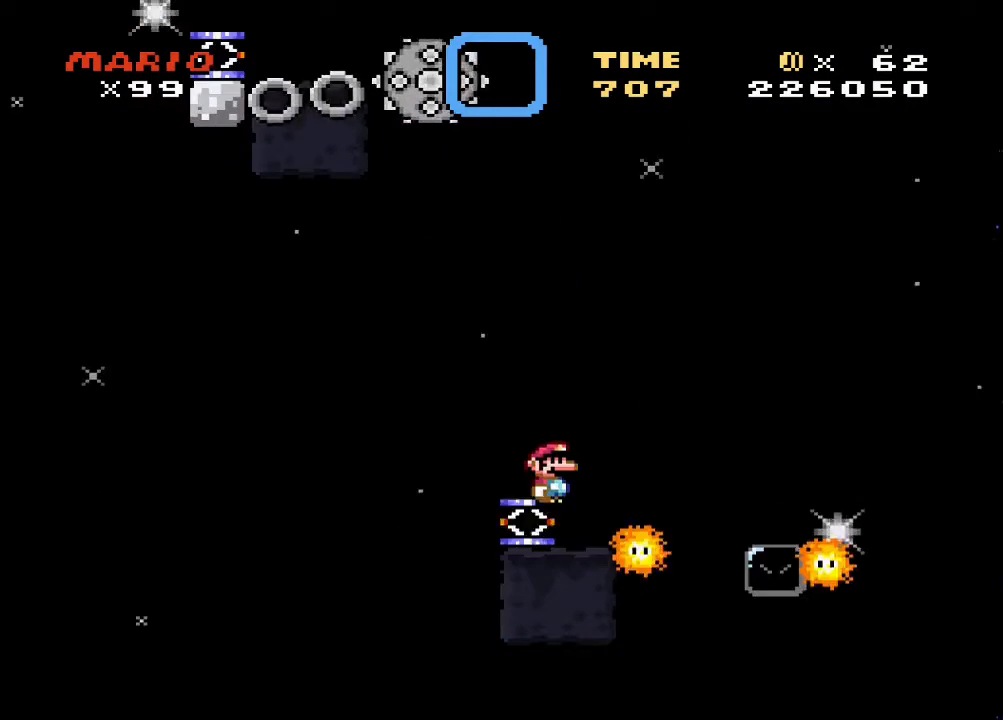
{"buttons": ["CROSS", "SQUARE", "DPAD_LEFT"], "events": [[200, "DPAD_LEFT", "down"]]}
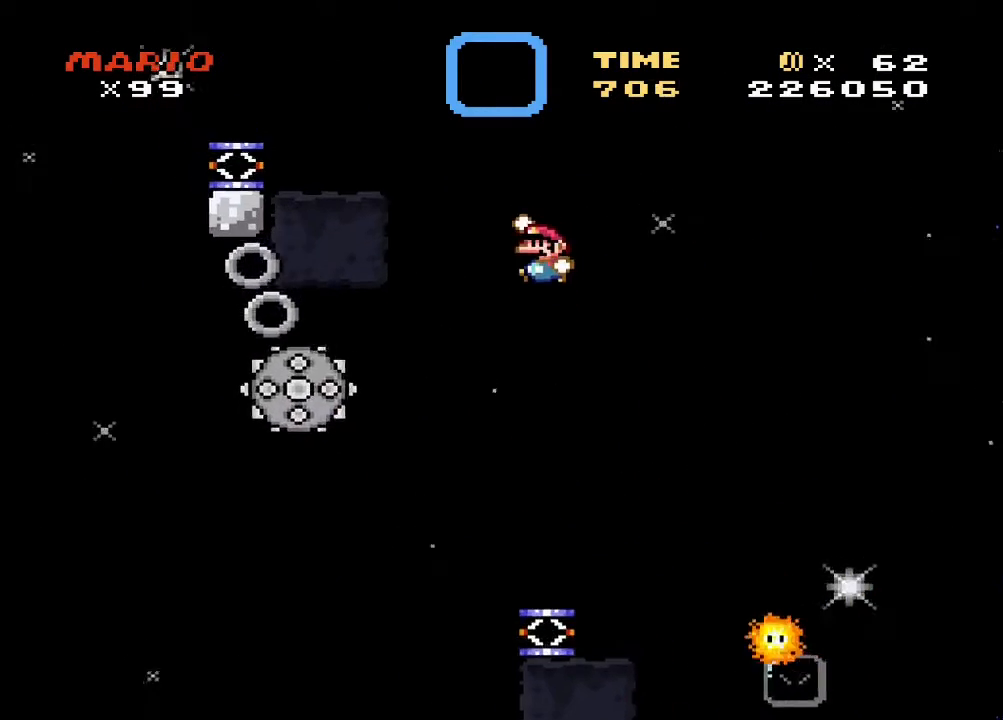
{"buttons": ["TRIANGLE", "DPAD_LEFT"], "events": [[67, "CROSS", "up"], [167, "SQUARE", "up"], [167, "TRIANGLE", "down"], [200, "DPAD_LEFT", "up"], [300, "DPAD_RIGHT", "down"], [433, "DPAD_LEFT", "down"], [433, "DPAD_RIGHT", "up"]]}